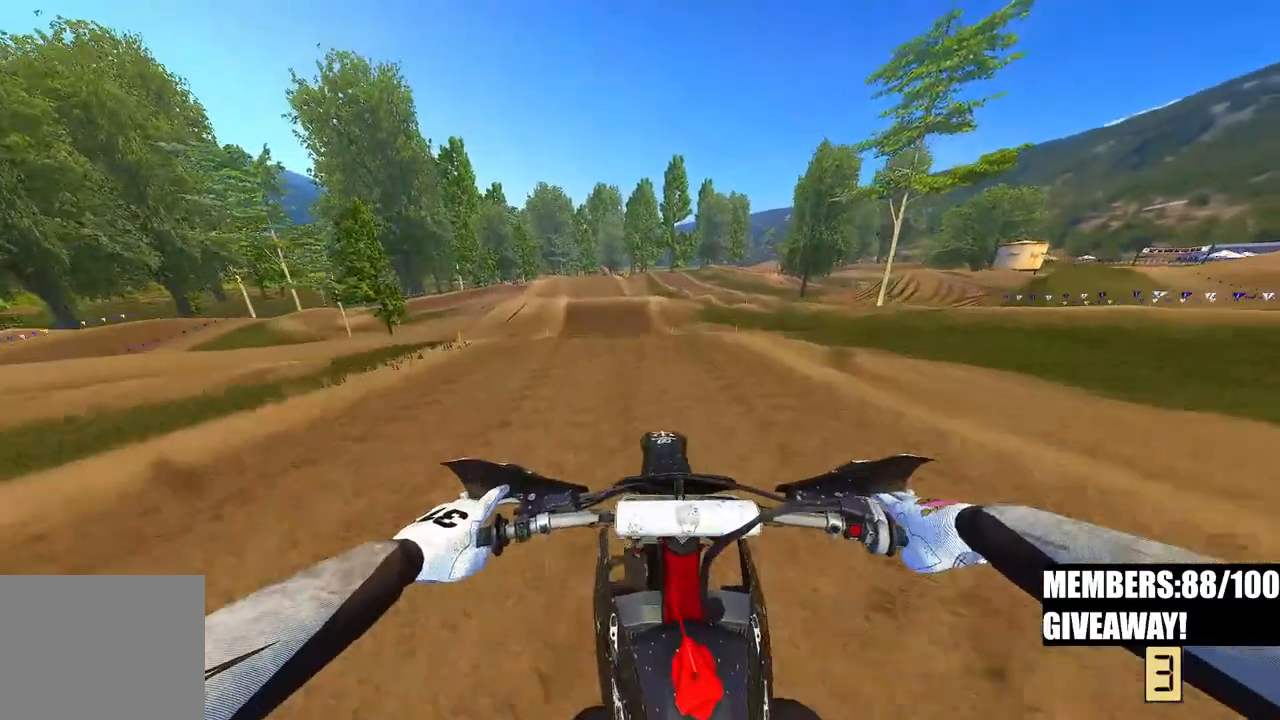
Gameplay with a controller (PlayStation layout); each line is a JSON object with the inputs held at the frame after it. "events" lists button and stick changes between this image and that frame as [ms after this image, input, new state], when the widget could be followed in between.
{"buttons": ["R2"], "left_stick": "center", "right_stick": "left", "events": [[17, "R2", "down"], [217, "R3", "down"], [217, "right_stick", "left"], [300, "R3", "up"]]}
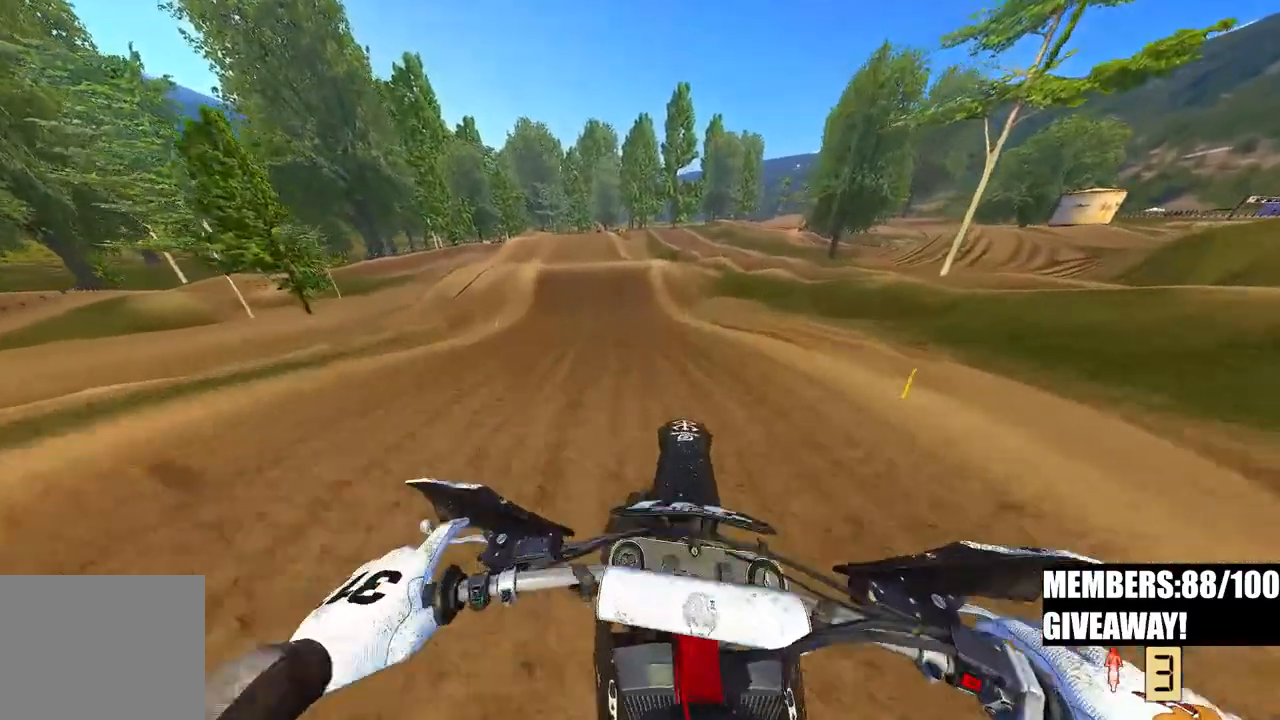
{"buttons": ["R2"], "left_stick": "center", "right_stick": "up-left", "events": [[17, "right_stick", "up-left"], [283, "right_stick", "up"], [400, "right_stick", "up-left"]]}
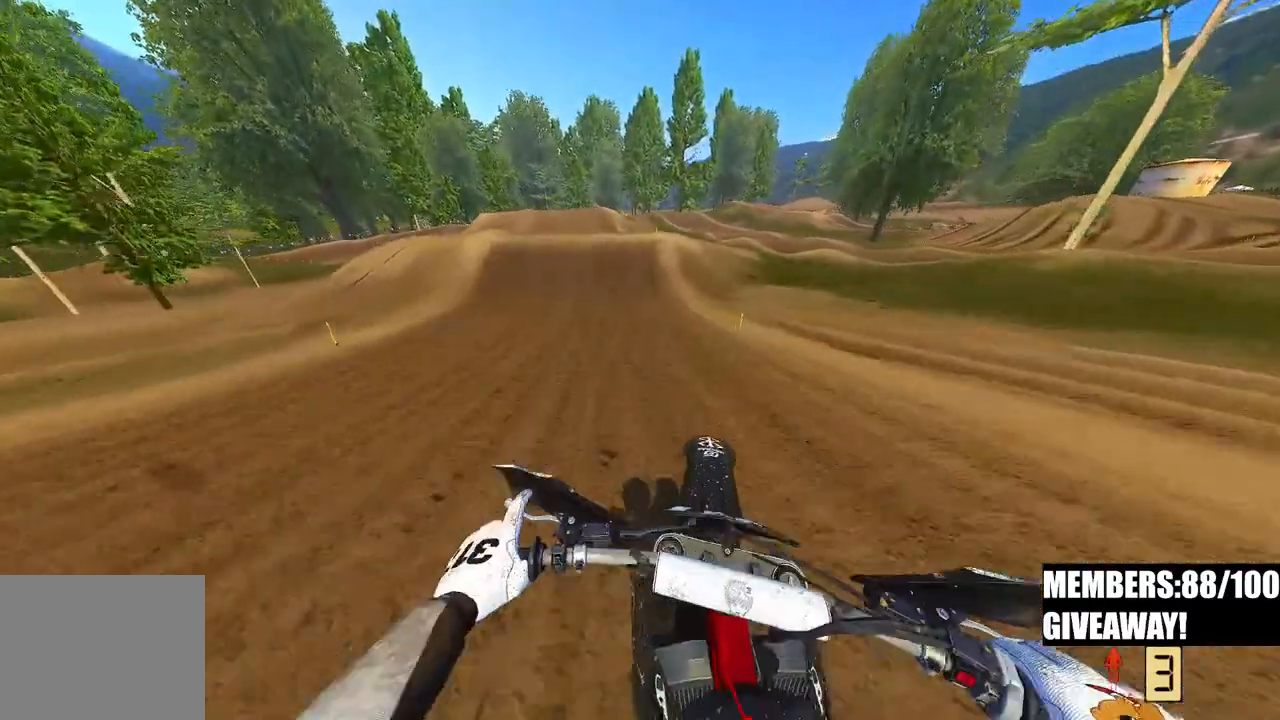
{"buttons": ["R2"], "left_stick": "up-left", "right_stick": "down-left", "events": [[17, "left_stick", "up-left"], [150, "right_stick", "down-left"]]}
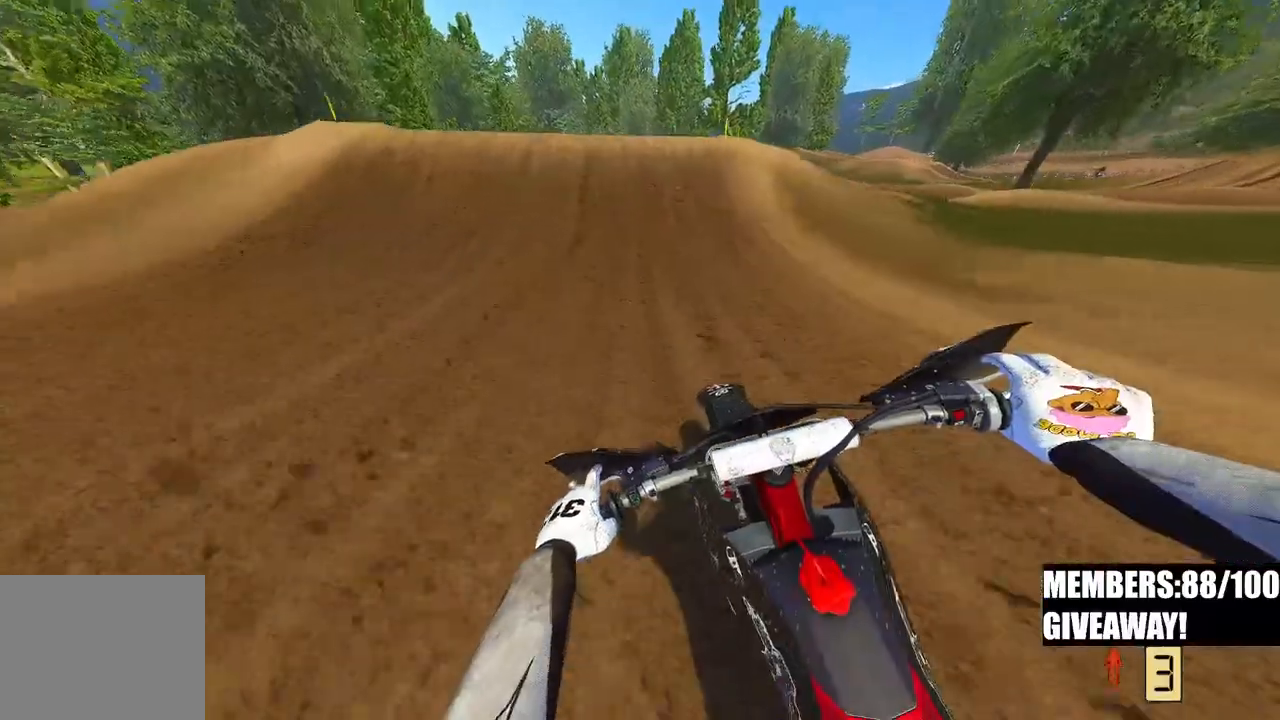
{"buttons": ["R2"], "left_stick": "up-left", "right_stick": "up-left", "events": [[217, "right_stick", "left"], [367, "R3", "down"], [367, "right_stick", "up-left"], [450, "R3", "up"]]}
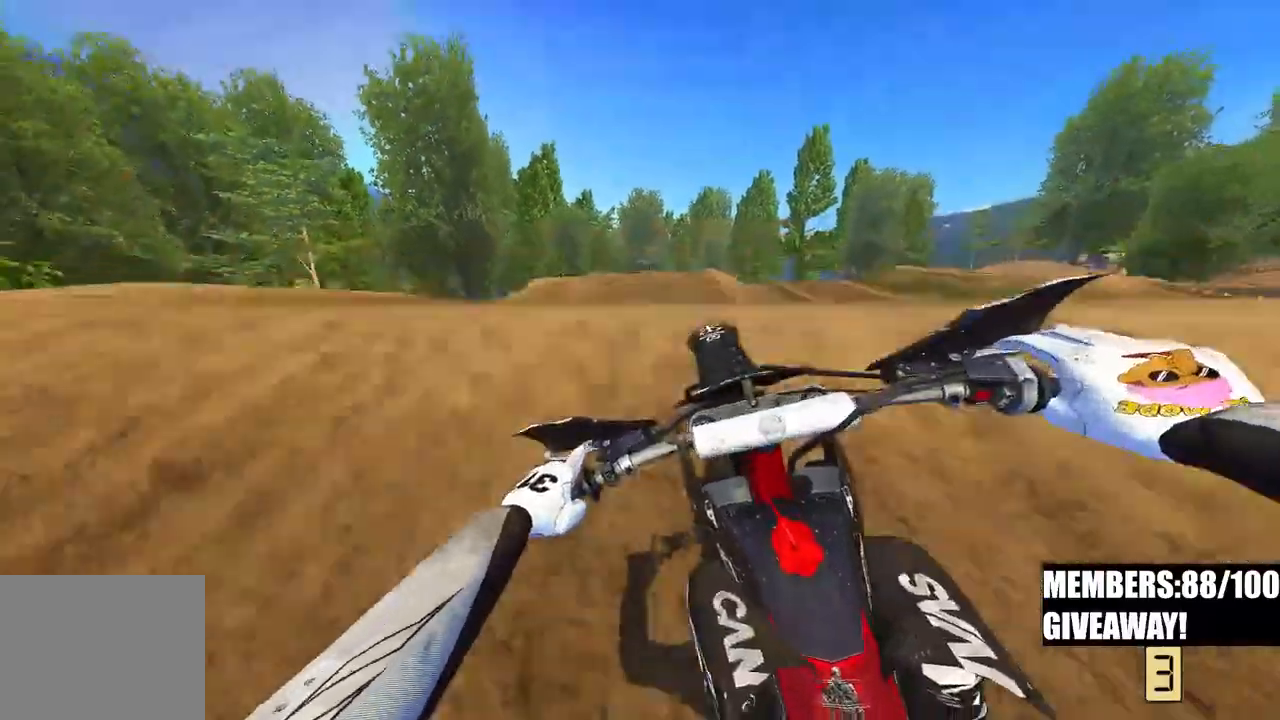
{"buttons": [], "left_stick": "center", "right_stick": "down-left", "events": [[50, "R3", "down"], [83, "R2", "up"], [100, "right_stick", "down-left"], [117, "R3", "up"], [217, "left_stick", "center"]]}
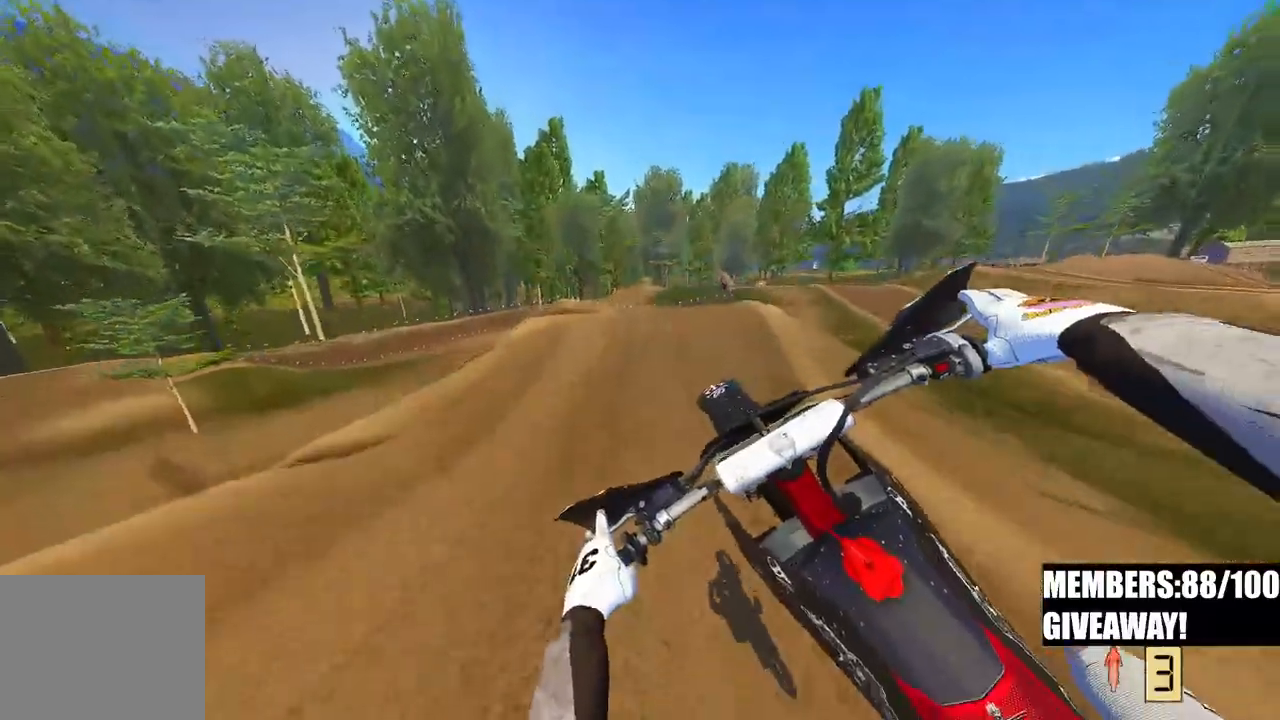
{"buttons": ["R2"], "left_stick": "up-left", "right_stick": "center", "events": [[67, "R2", "down"], [100, "right_stick", "center"], [400, "left_stick", "up-left"]]}
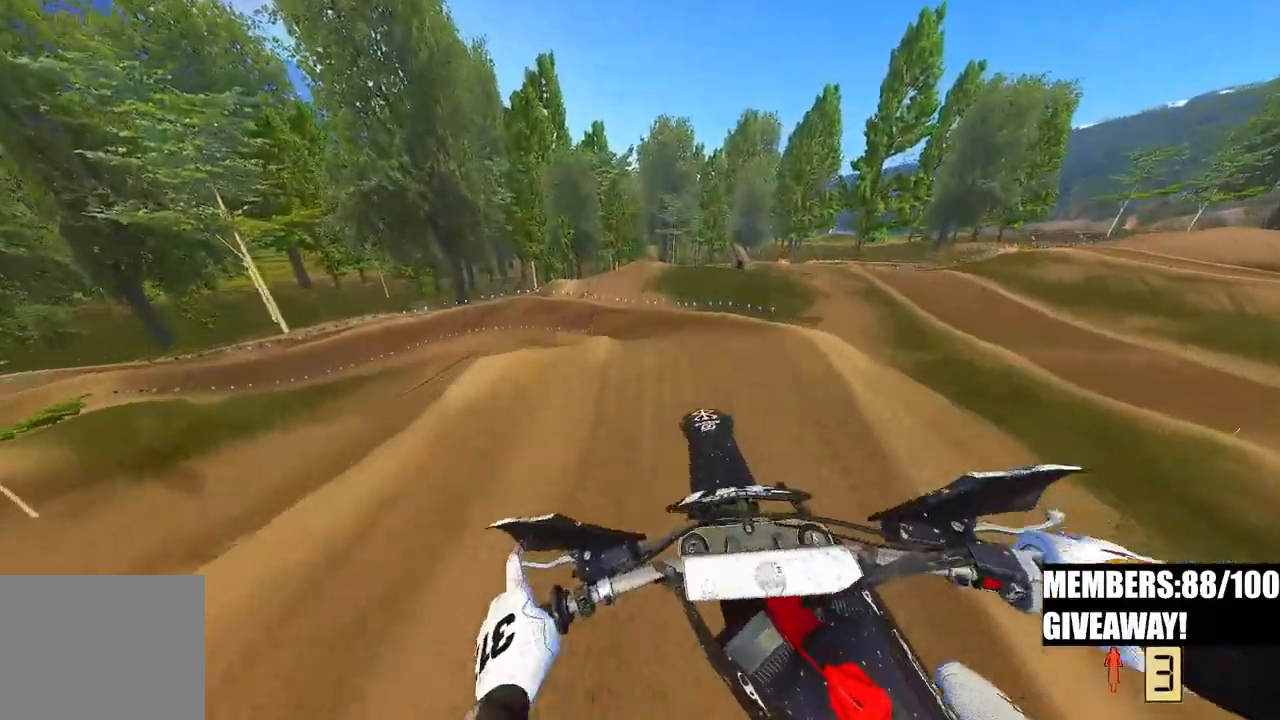
{"buttons": ["R2"], "left_stick": "left", "right_stick": "up", "events": [[17, "left_stick", "left"], [167, "right_stick", "up"]]}
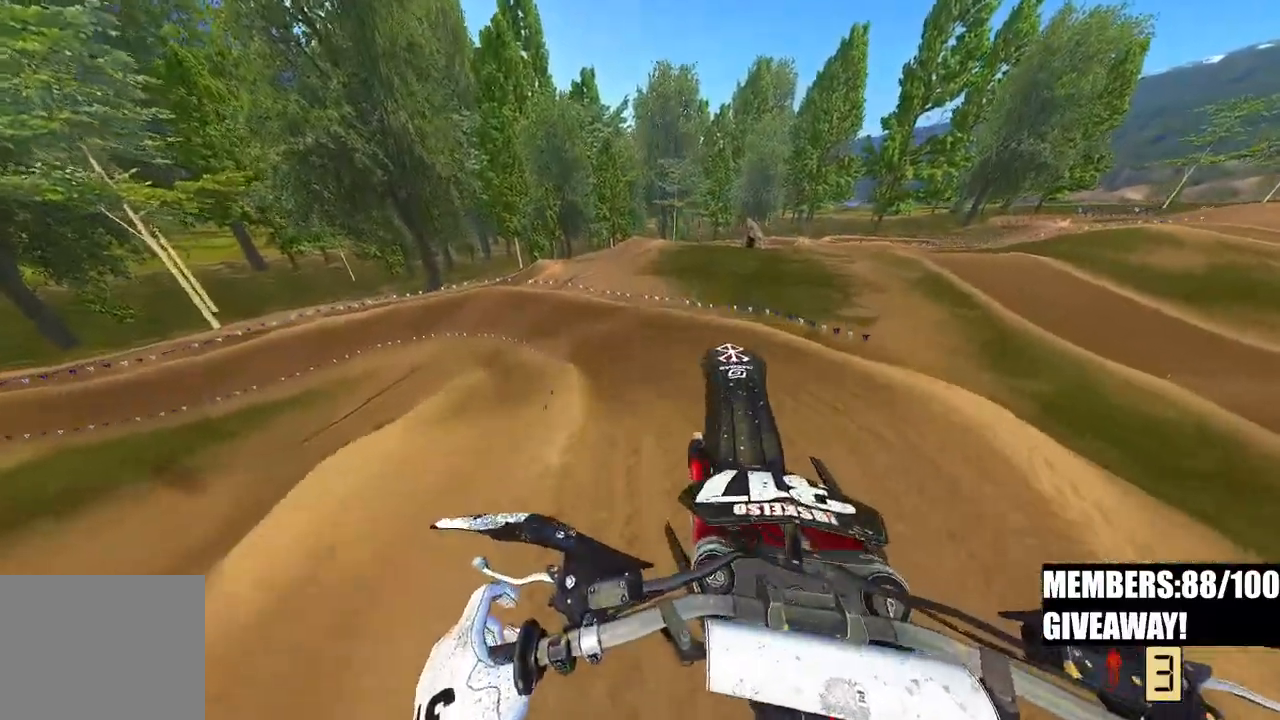
{"buttons": ["R2"], "left_stick": "up-right", "right_stick": "up", "events": [[17, "left_stick", "center"], [167, "left_stick", "up-right"], [350, "R2", "up"], [467, "R2", "down"]]}
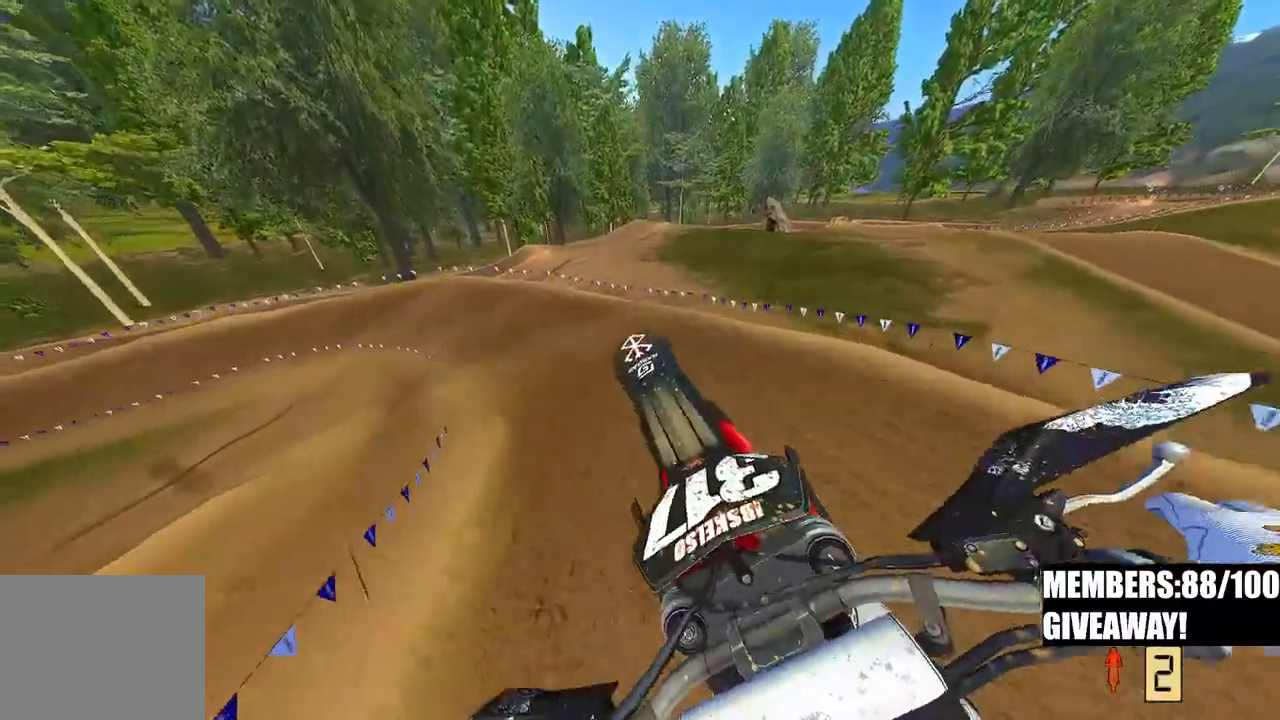
{"buttons": [], "left_stick": "up-left", "right_stick": "up", "events": [[17, "left_stick", "up"], [267, "left_stick", "up-left"], [400, "R2", "up"]]}
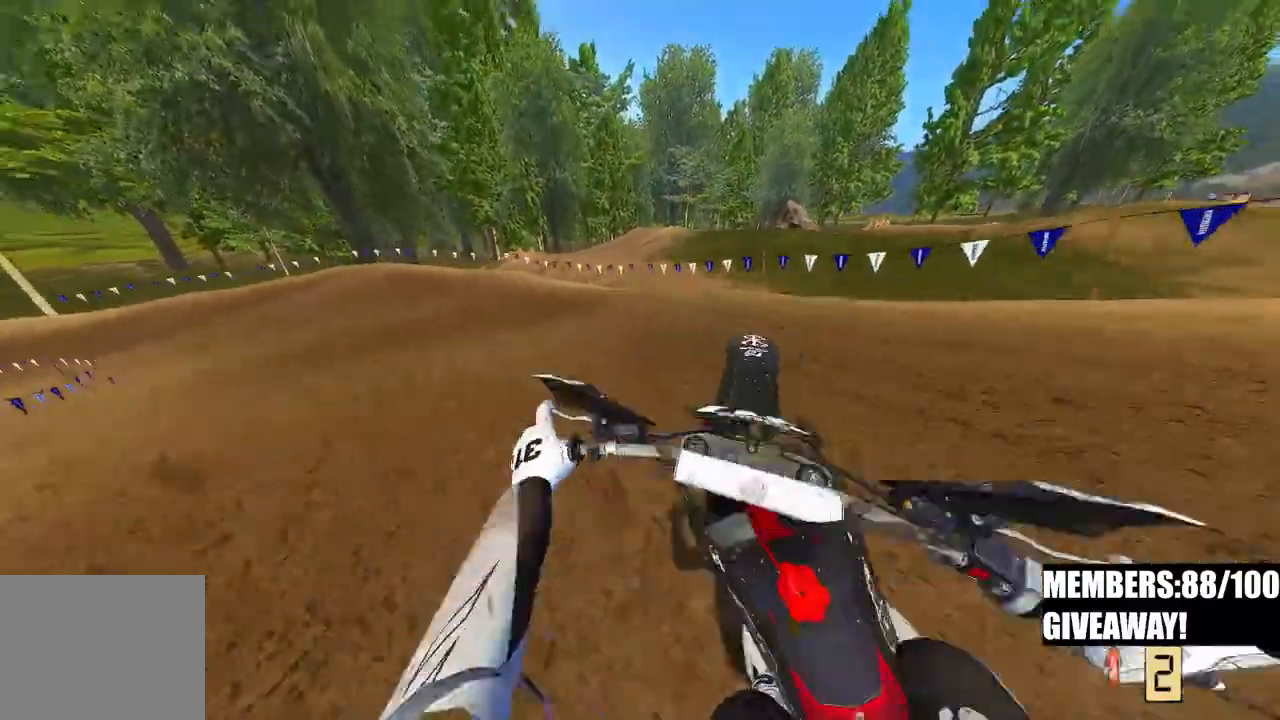
{"buttons": ["R2"], "left_stick": "up-left", "right_stick": "down-right", "events": [[33, "R3", "down"], [117, "R3", "up"], [283, "right_stick", "down-right"], [467, "R2", "down"]]}
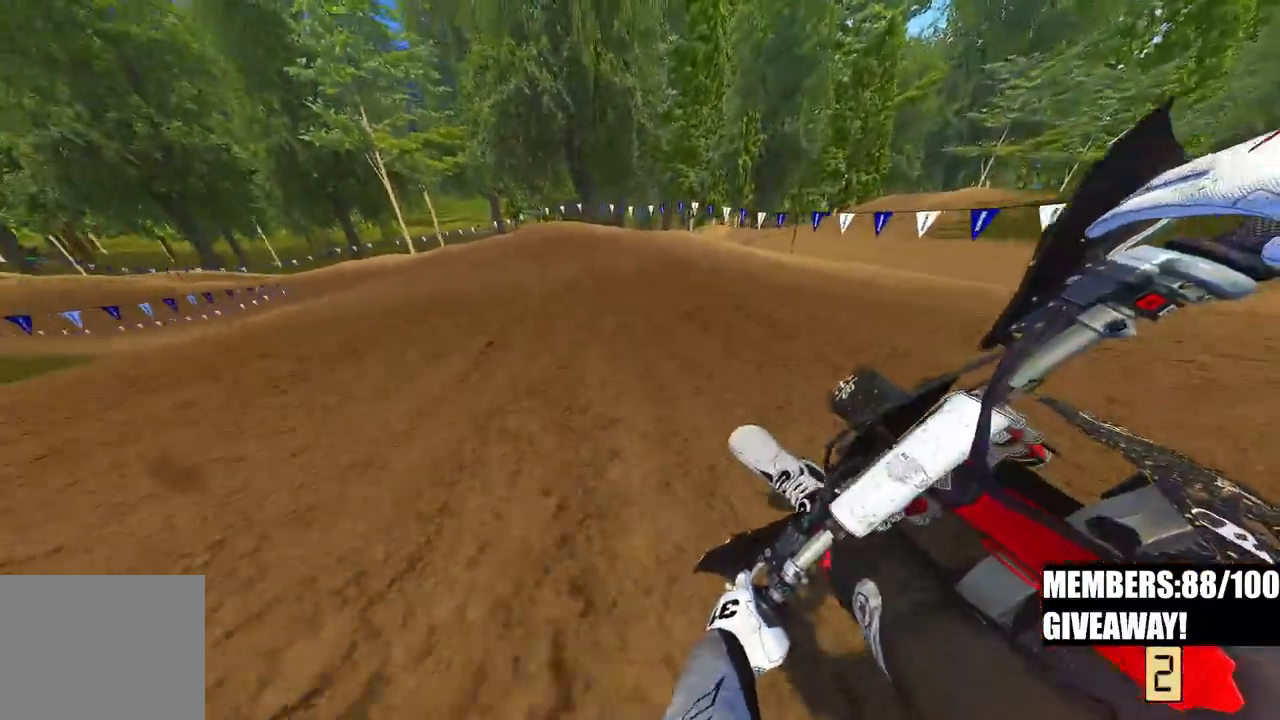
{"buttons": ["R2"], "left_stick": "up-left", "right_stick": "center", "events": [[367, "R3", "down"], [367, "right_stick", "center"], [500, "R3", "up"]]}
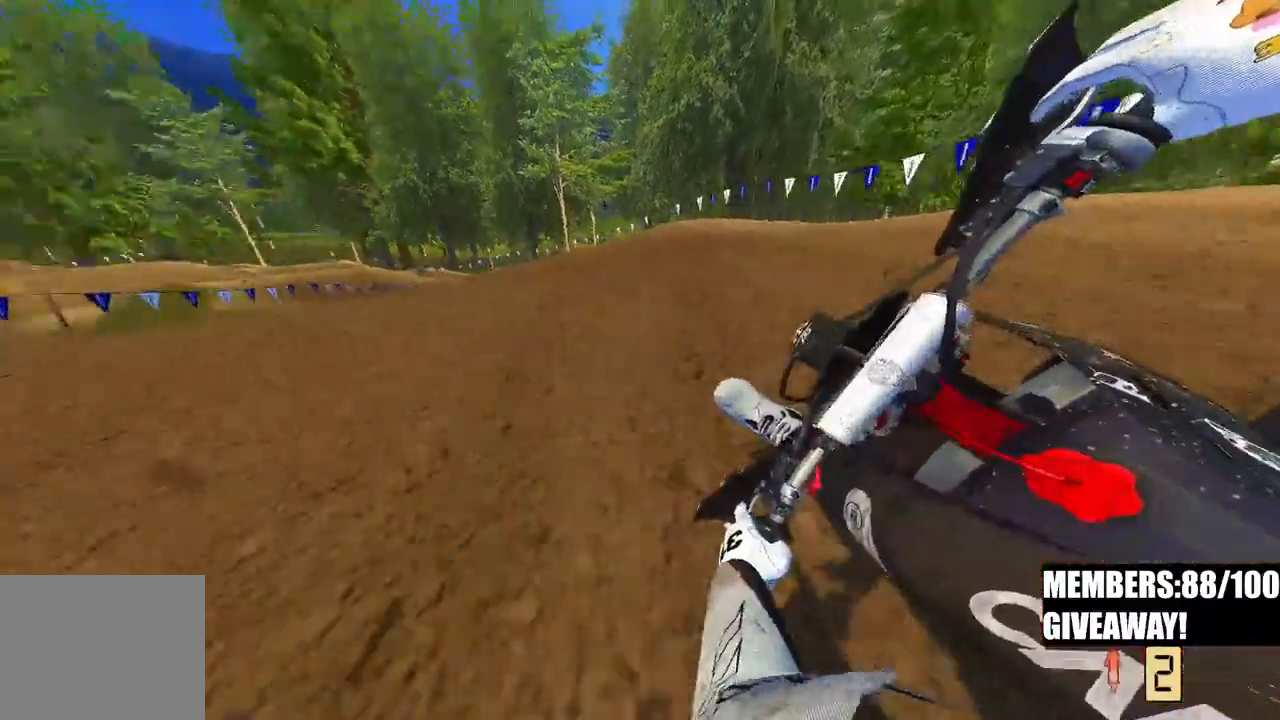
{"buttons": ["R2"], "left_stick": "up-left", "right_stick": "right", "events": [[233, "right_stick", "right"]]}
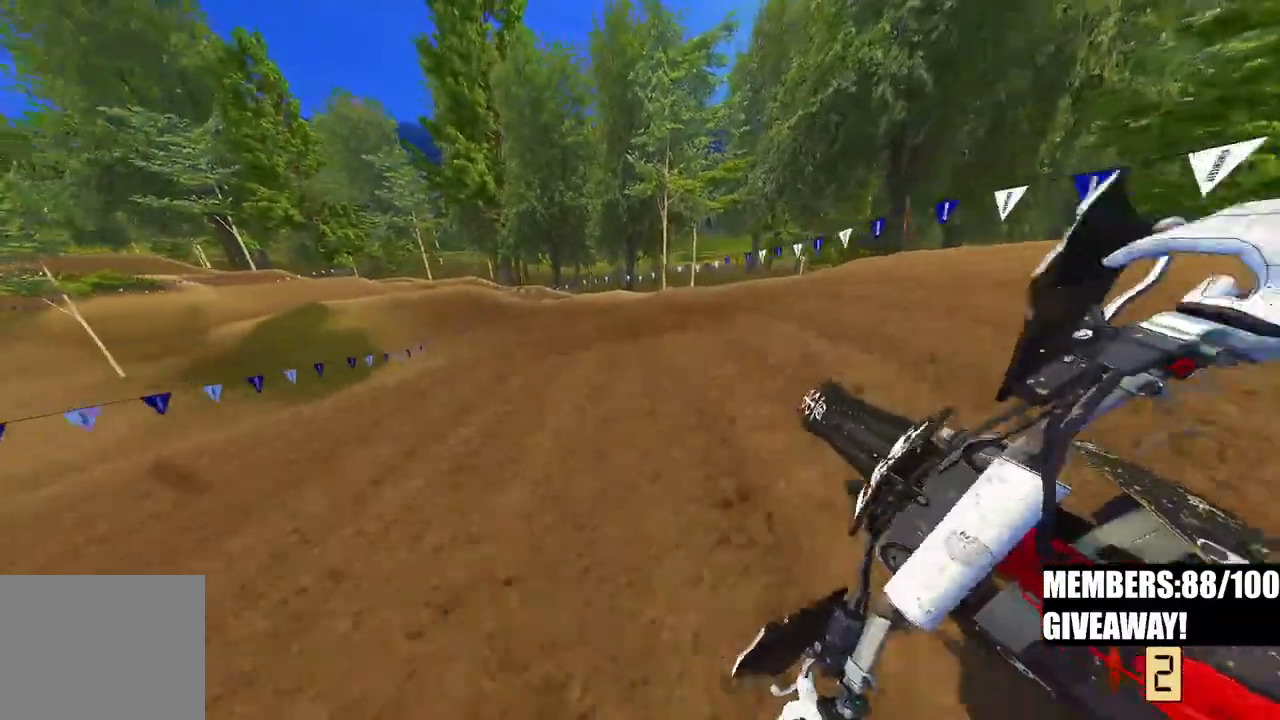
{"buttons": [], "left_stick": "up-right", "right_stick": "up-right", "events": [[233, "right_stick", "up-right"], [433, "left_stick", "up-right"], [500, "R2", "up"]]}
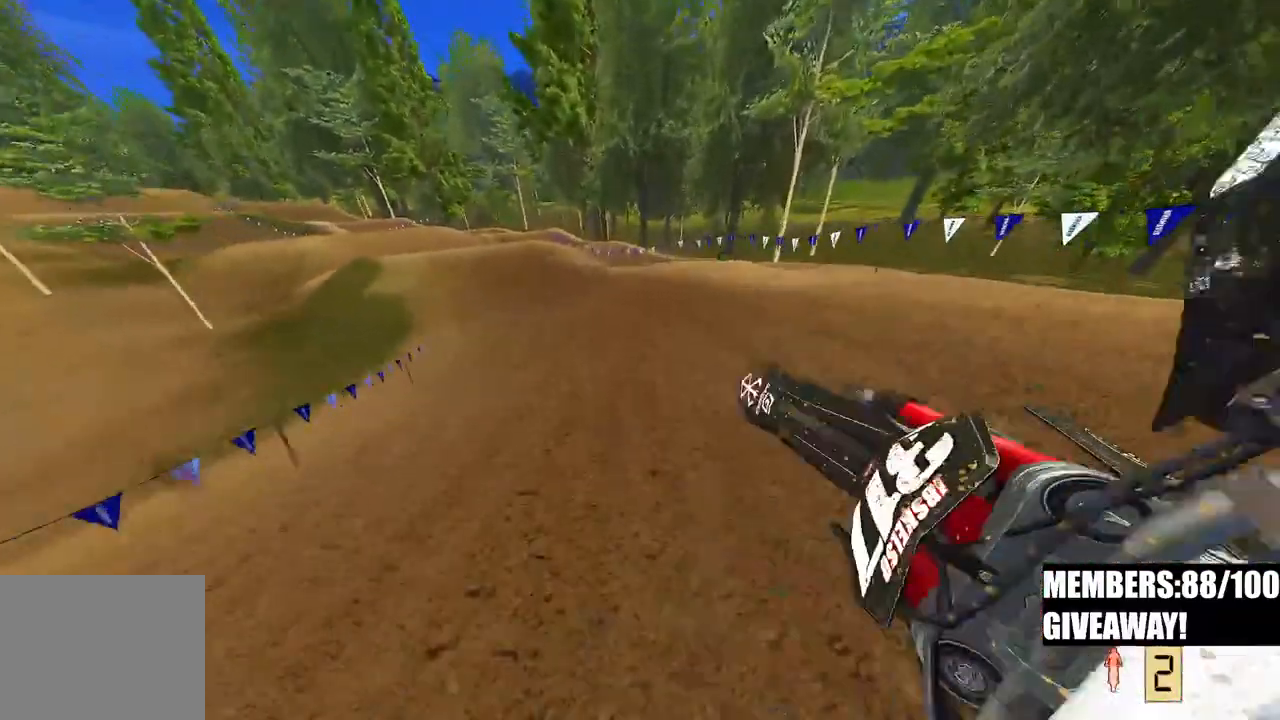
{"buttons": ["R2"], "left_stick": "up-left", "right_stick": "right", "events": [[167, "R2", "down"], [167, "right_stick", "center"], [267, "left_stick", "up-left"], [350, "right_stick", "right"]]}
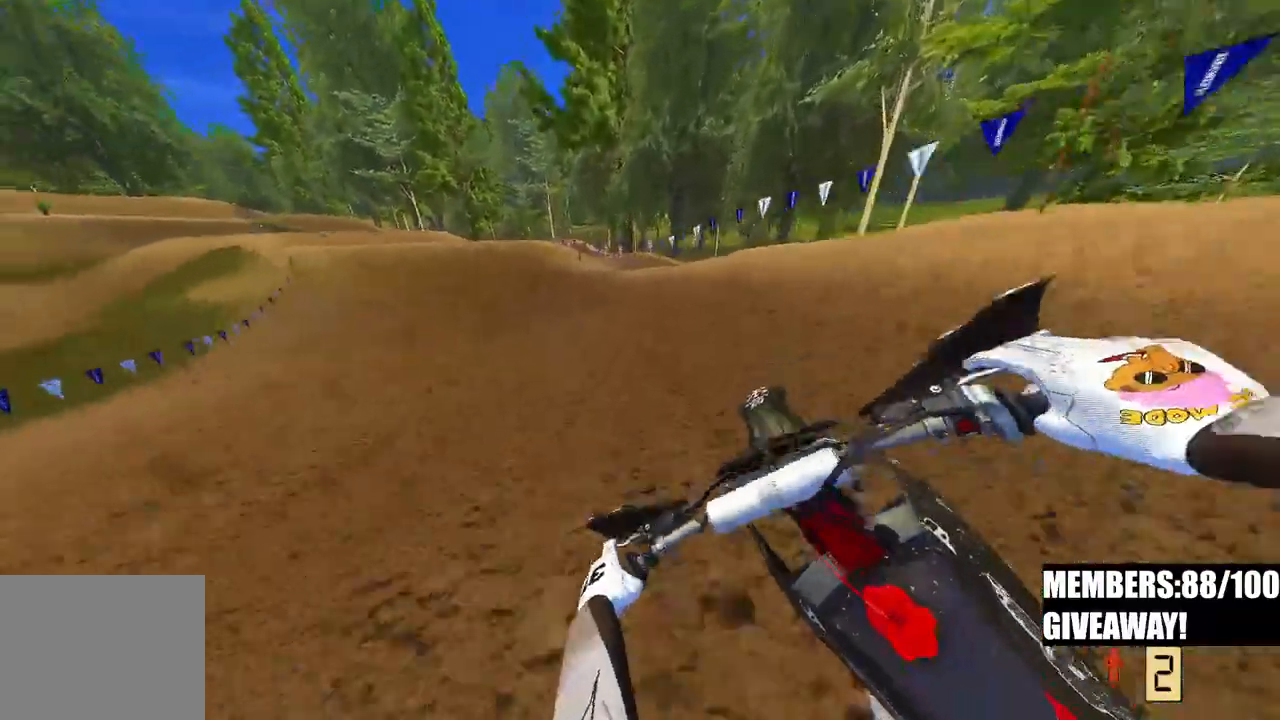
{"buttons": ["R2"], "left_stick": "up-left", "right_stick": "right", "events": []}
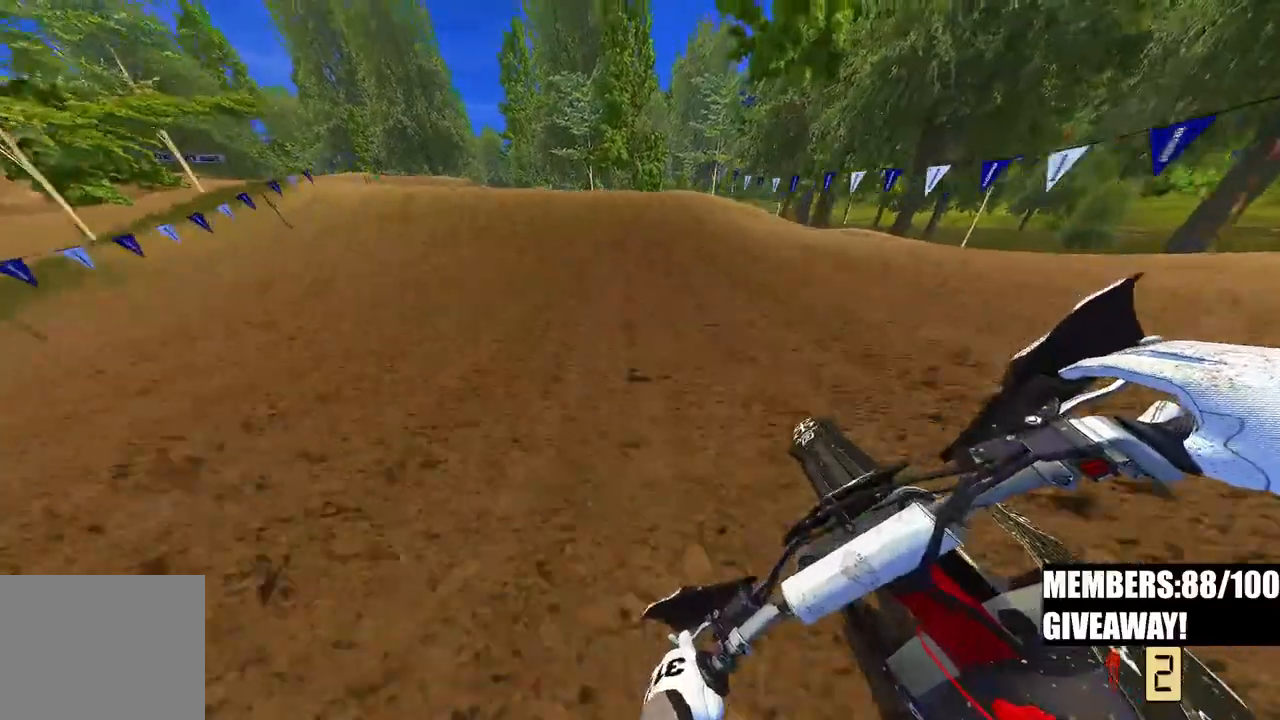
{"buttons": ["R2"], "left_stick": "up-left", "right_stick": "center", "events": [[233, "right_stick", "down-right"], [367, "R3", "down"], [367, "right_stick", "center"], [467, "R3", "up"]]}
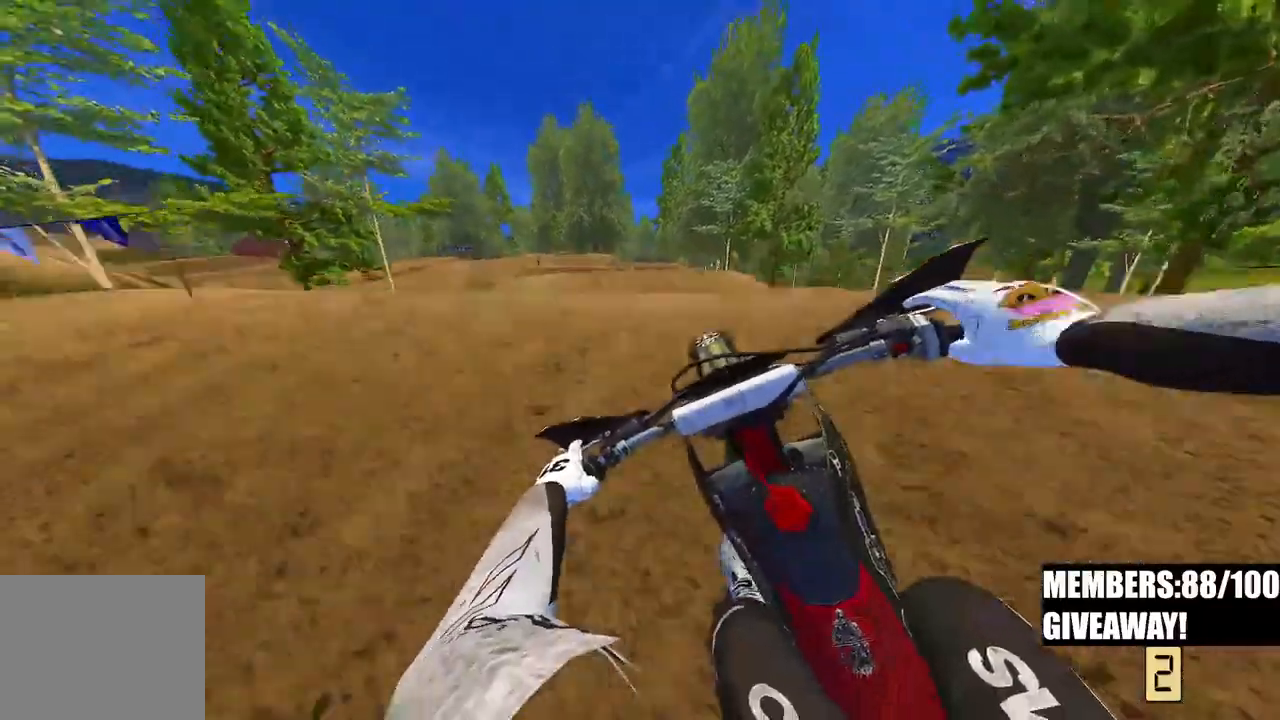
{"buttons": ["R2"], "left_stick": "up", "right_stick": "center", "events": [[17, "R2", "up"], [217, "left_stick", "up"], [233, "R2", "down"], [300, "R3", "down"], [450, "R3", "up"]]}
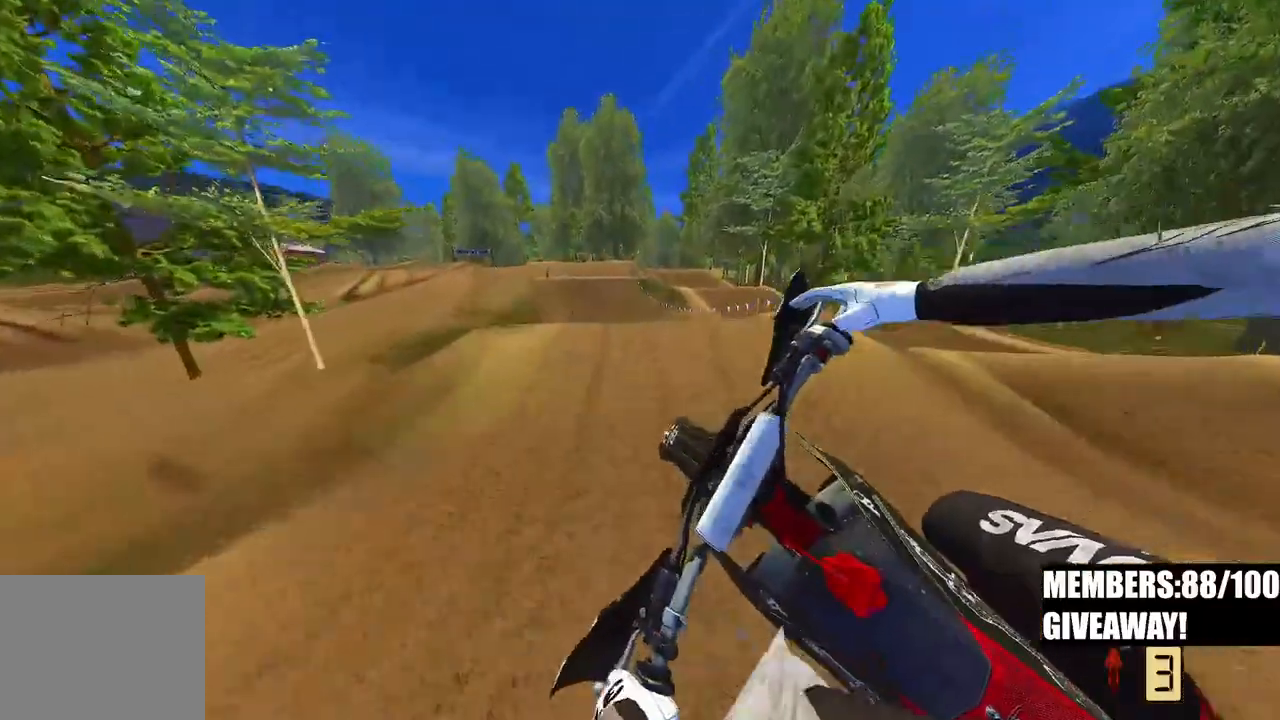
{"buttons": ["R2"], "left_stick": "left", "right_stick": "up", "events": [[117, "right_stick", "up"], [283, "left_stick", "up-left"], [417, "left_stick", "left"]]}
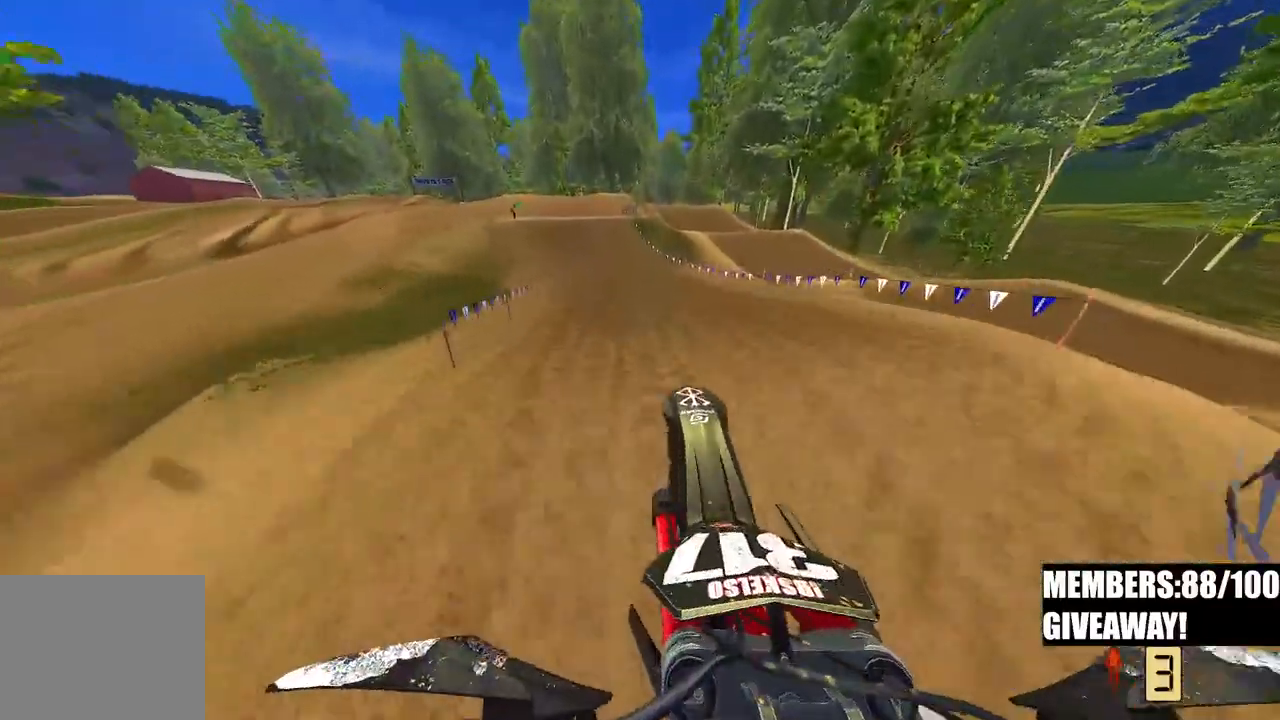
{"buttons": ["R2"], "left_stick": "up-left", "right_stick": "up-left", "events": [[300, "left_stick", "up-left"], [500, "right_stick", "up-left"]]}
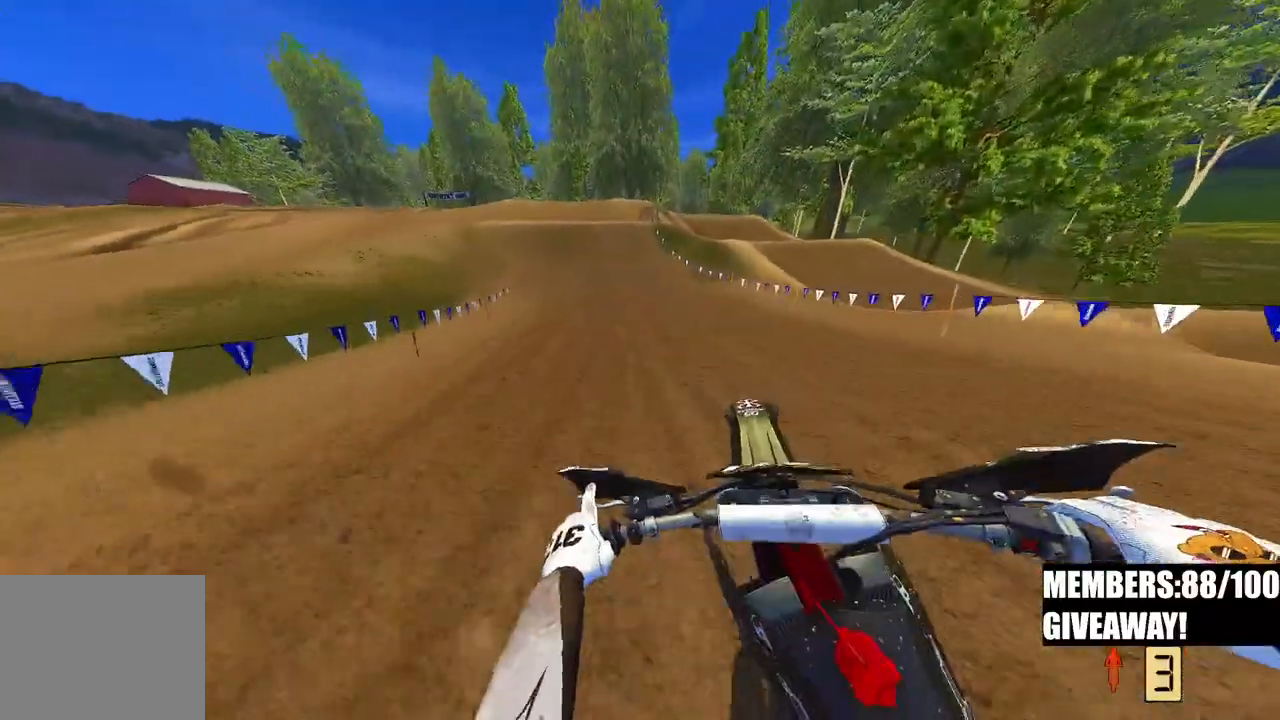
{"buttons": ["R2"], "left_stick": "up-left", "right_stick": "left", "events": [[267, "right_stick", "left"]]}
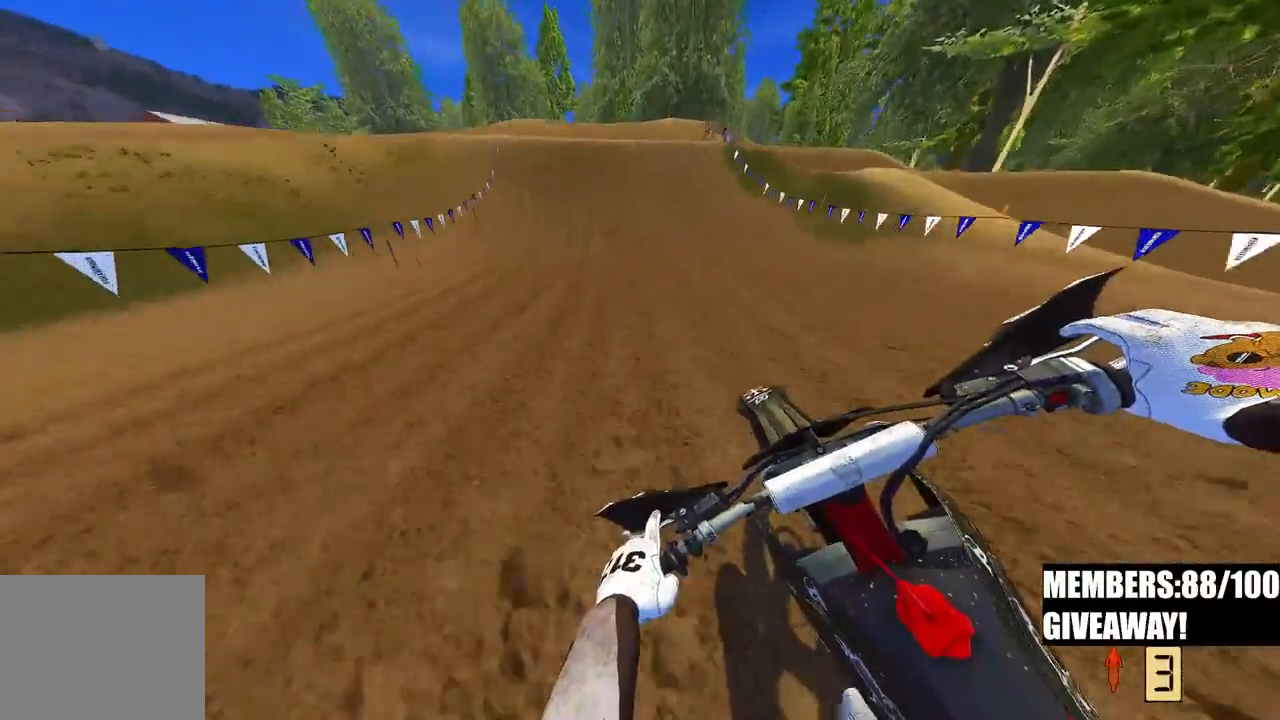
{"buttons": ["R2"], "left_stick": "center", "right_stick": "up-left", "events": [[167, "left_stick", "center"], [417, "right_stick", "up-left"]]}
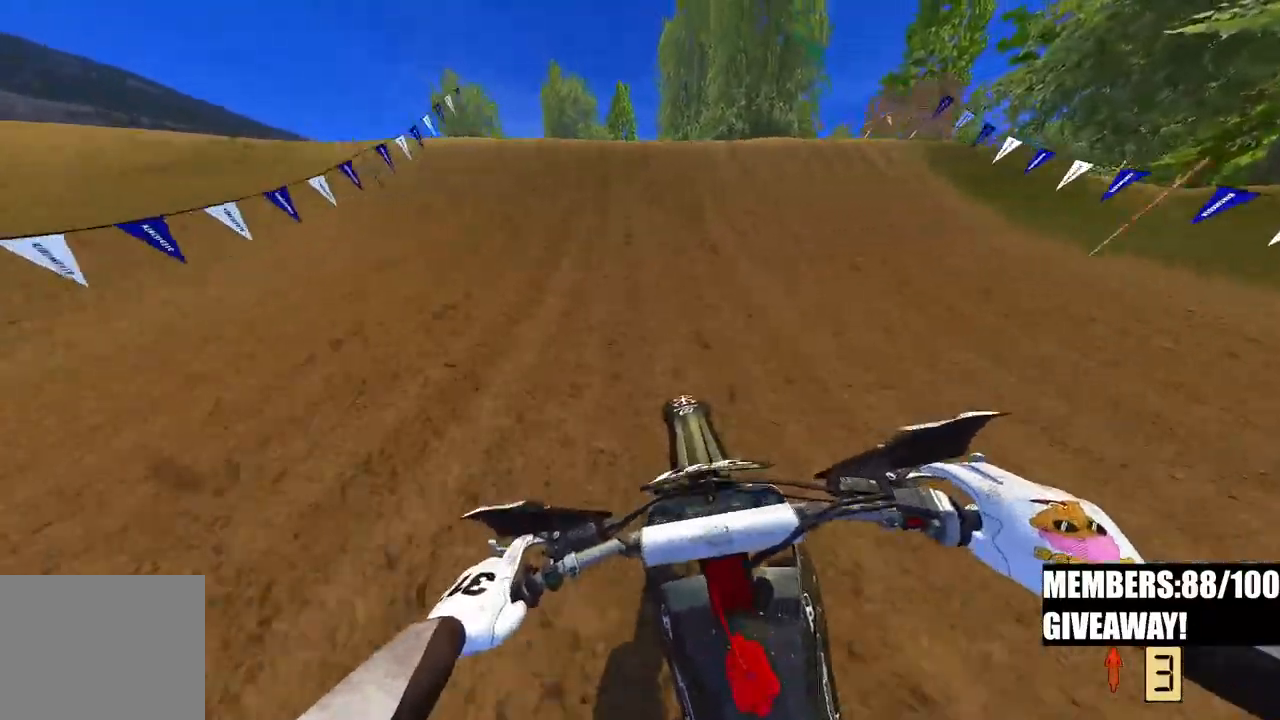
{"buttons": ["L2"], "left_stick": "up", "right_stick": "down-left", "events": [[50, "right_stick", "up"], [350, "R3", "down"], [350, "right_stick", "left"], [383, "L2", "down"], [433, "R2", "up"], [467, "R3", "up"], [467, "left_stick", "up"], [467, "right_stick", "down-left"]]}
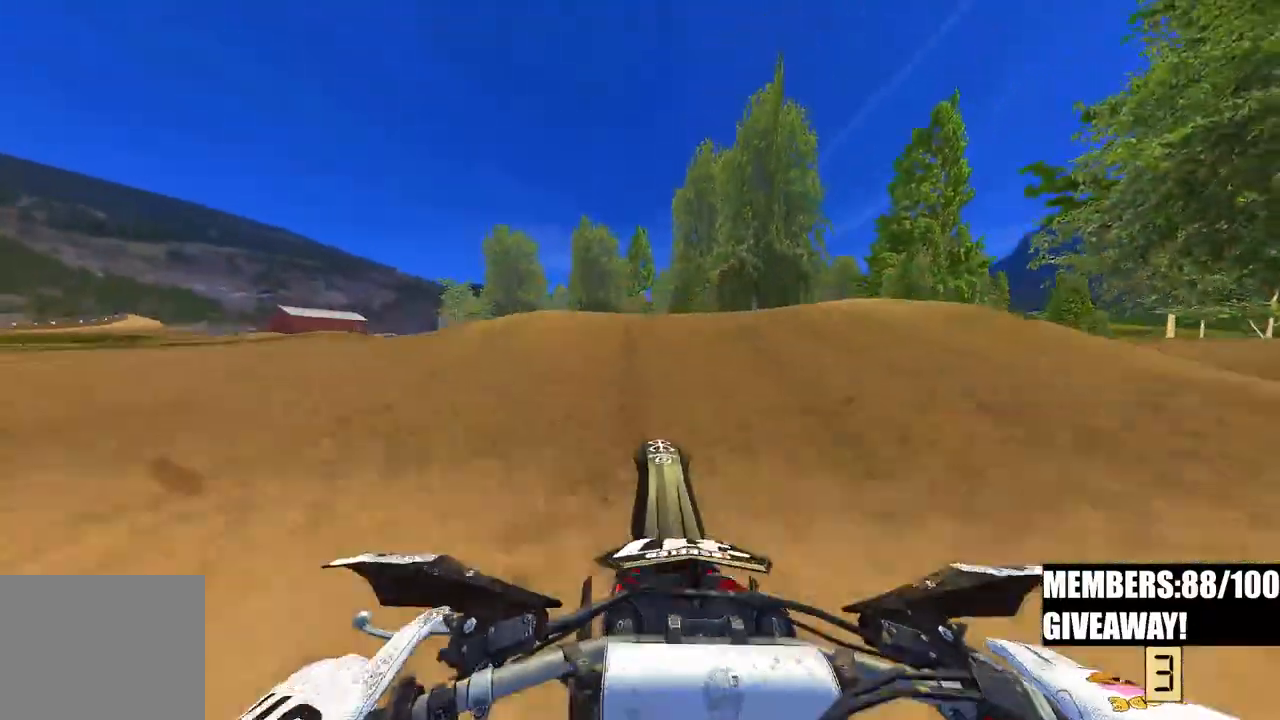
{"buttons": ["R2"], "left_stick": "up", "right_stick": "down-left", "events": [[150, "L2", "up"], [467, "R2", "down"]]}
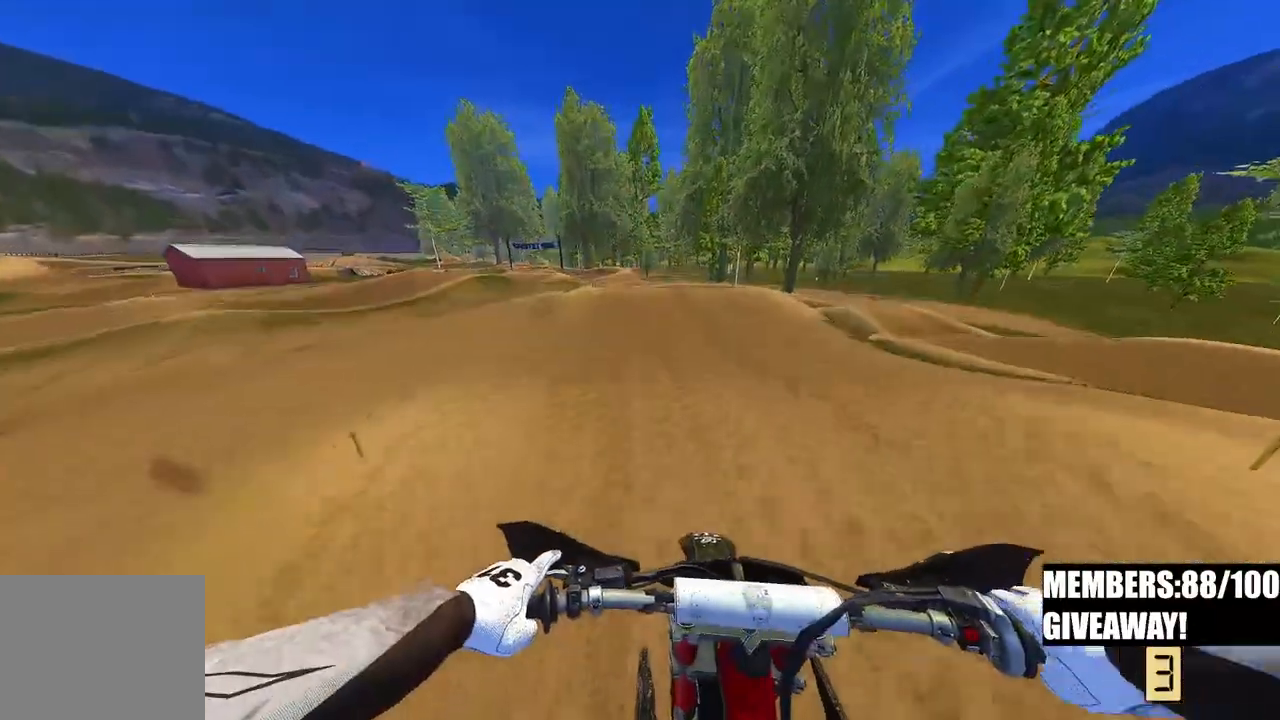
{"buttons": ["R2"], "left_stick": "up", "right_stick": "center", "events": [[450, "right_stick", "center"]]}
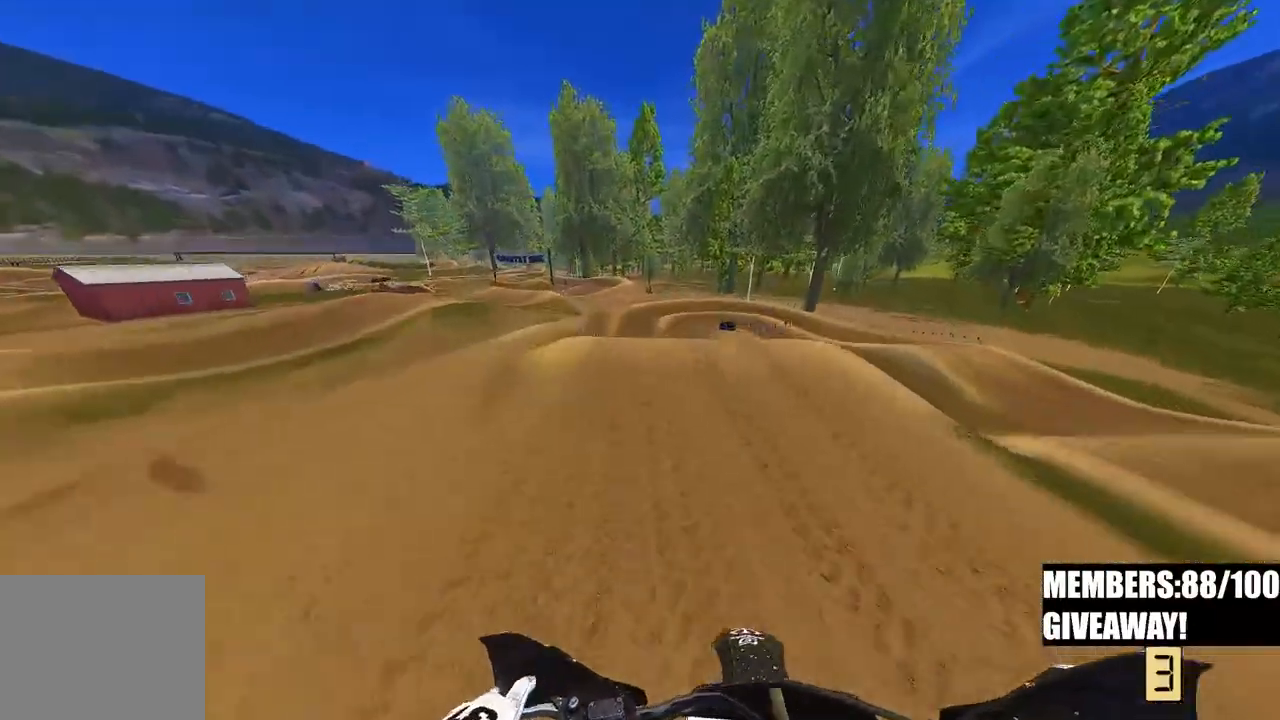
{"buttons": ["R2"], "left_stick": "up", "right_stick": "up", "events": [[67, "R3", "down"], [67, "right_stick", "up-left"], [200, "R3", "up"], [200, "right_stick", "up"]]}
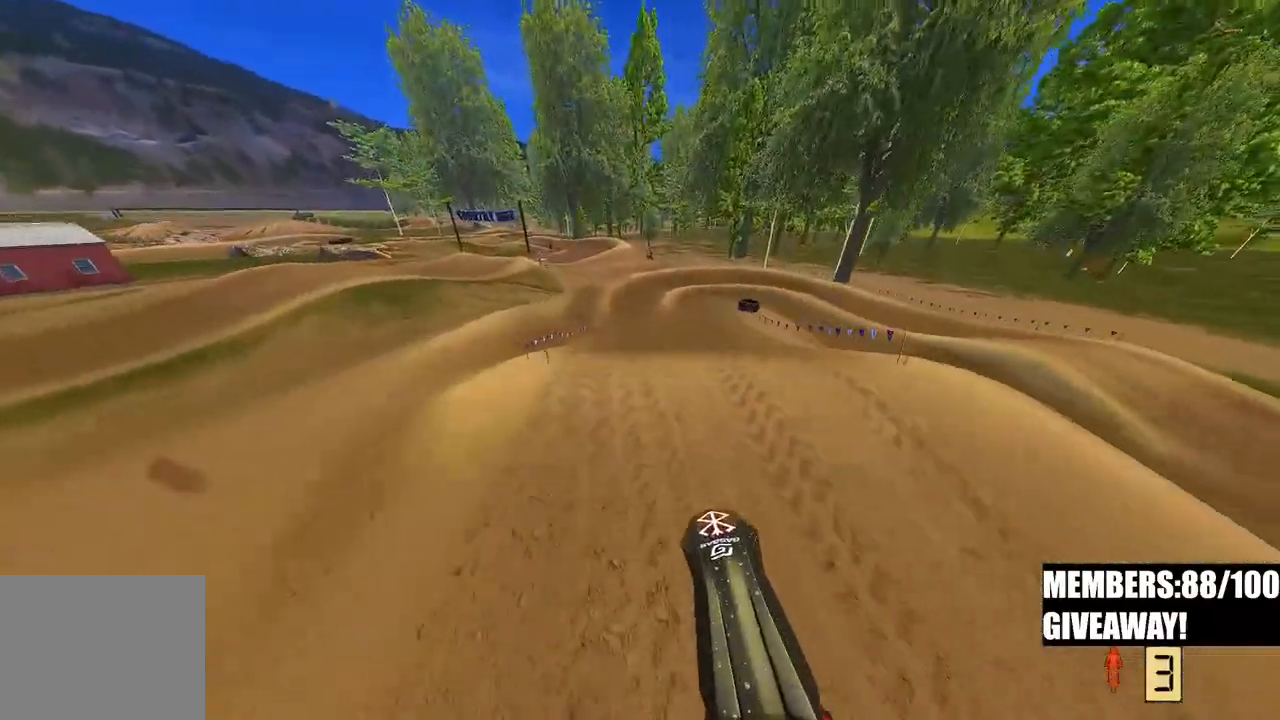
{"buttons": [], "left_stick": "left", "right_stick": "up", "events": [[233, "R3", "down"], [333, "R3", "up"], [383, "R2", "up"], [433, "left_stick", "center"], [483, "left_stick", "left"]]}
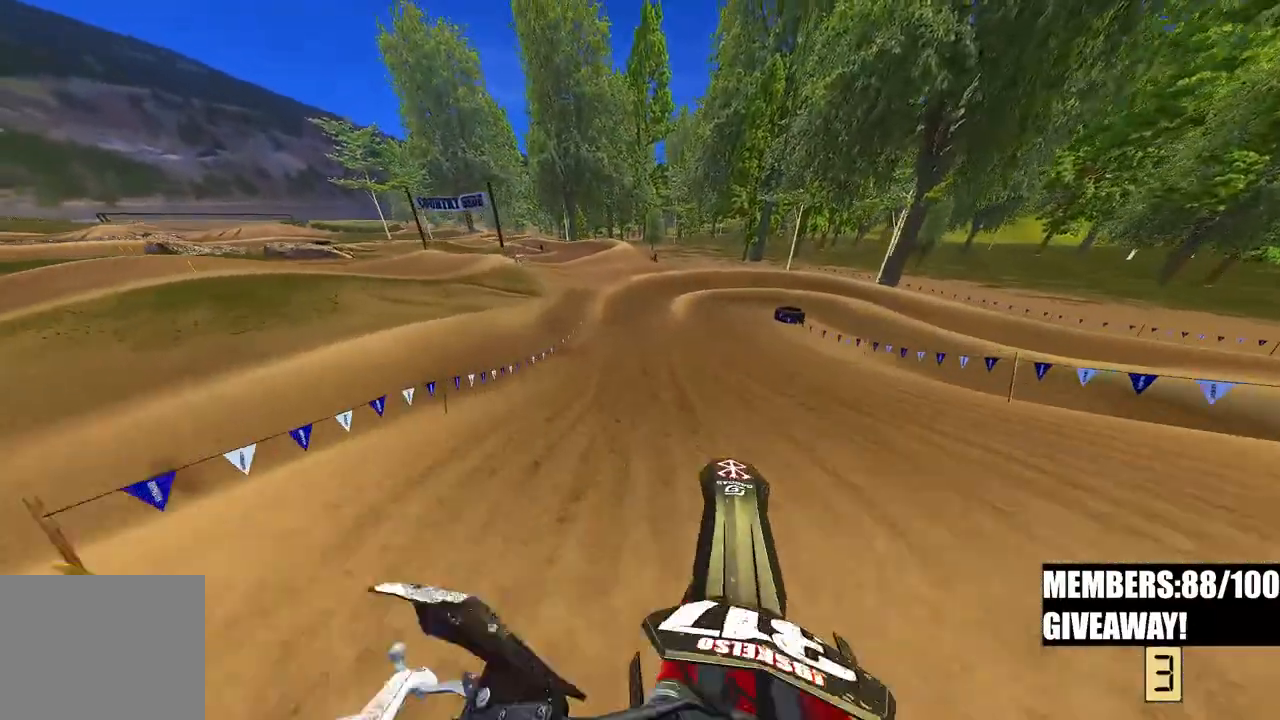
{"buttons": ["R2"], "left_stick": "up", "right_stick": "down", "events": [[33, "R2", "down"], [50, "right_stick", "center"], [150, "right_stick", "down"], [167, "left_stick", "up-left"], [417, "left_stick", "up"]]}
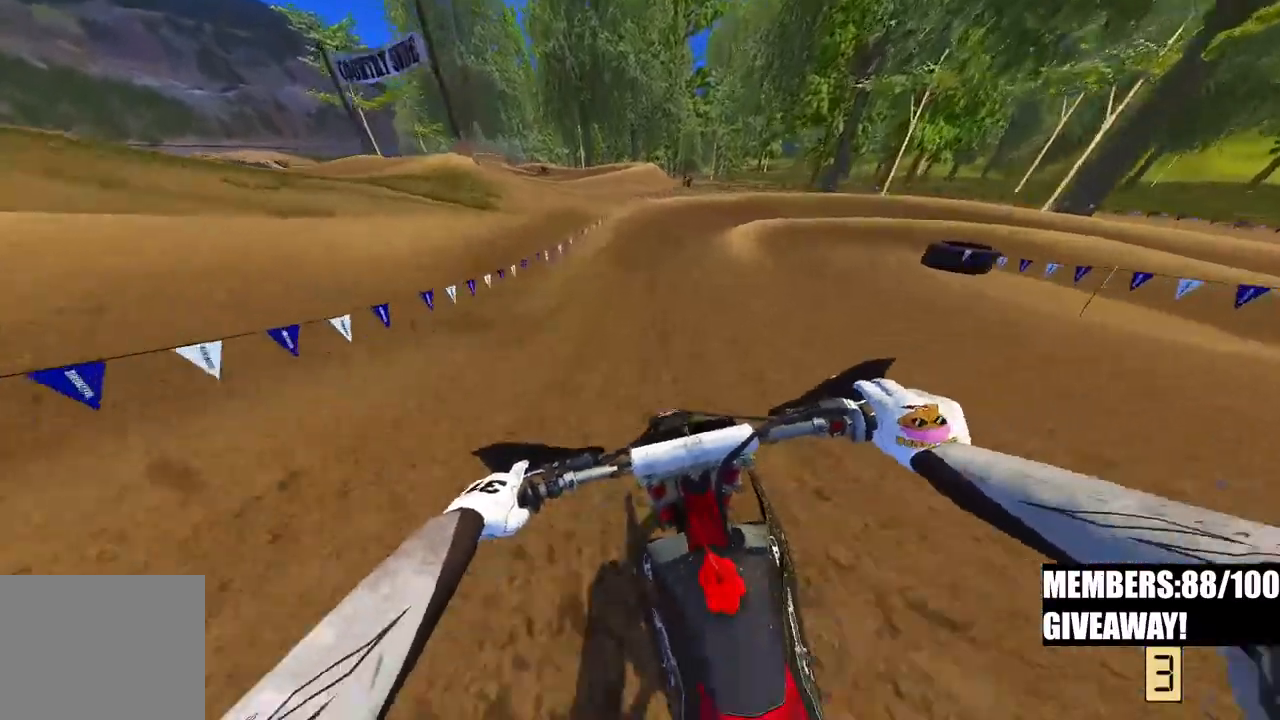
{"buttons": ["R2"], "left_stick": "up", "right_stick": "down", "events": []}
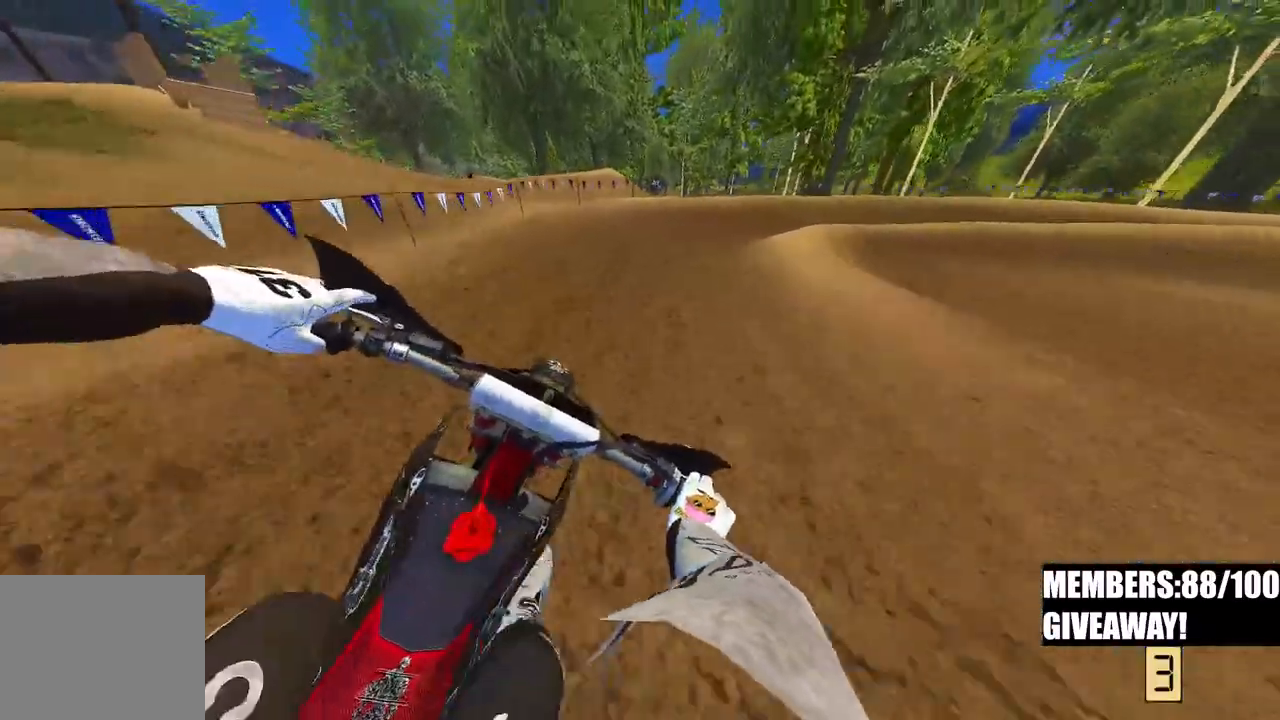
{"buttons": ["R2"], "left_stick": "up-right", "right_stick": "down-left", "events": [[267, "R2", "up"], [367, "left_stick", "up-right"], [417, "R2", "down"], [417, "right_stick", "down-left"]]}
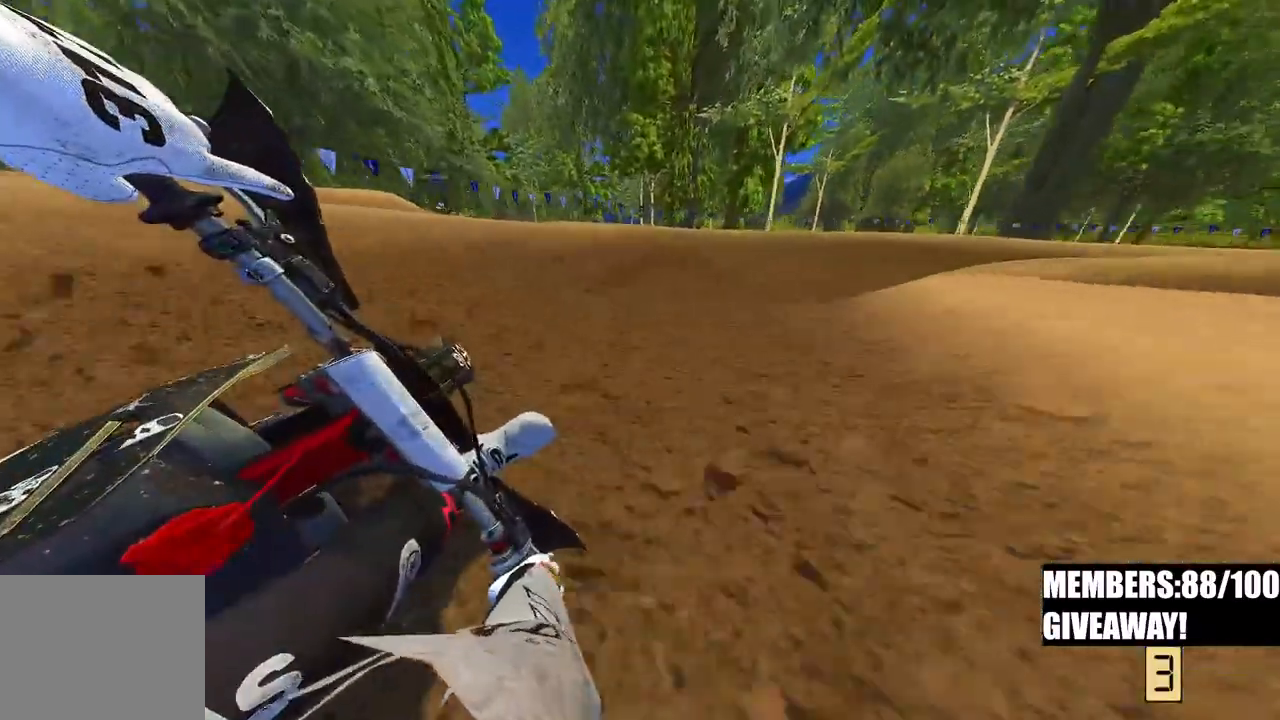
{"buttons": ["R2"], "left_stick": "up-right", "right_stick": "down-left", "events": []}
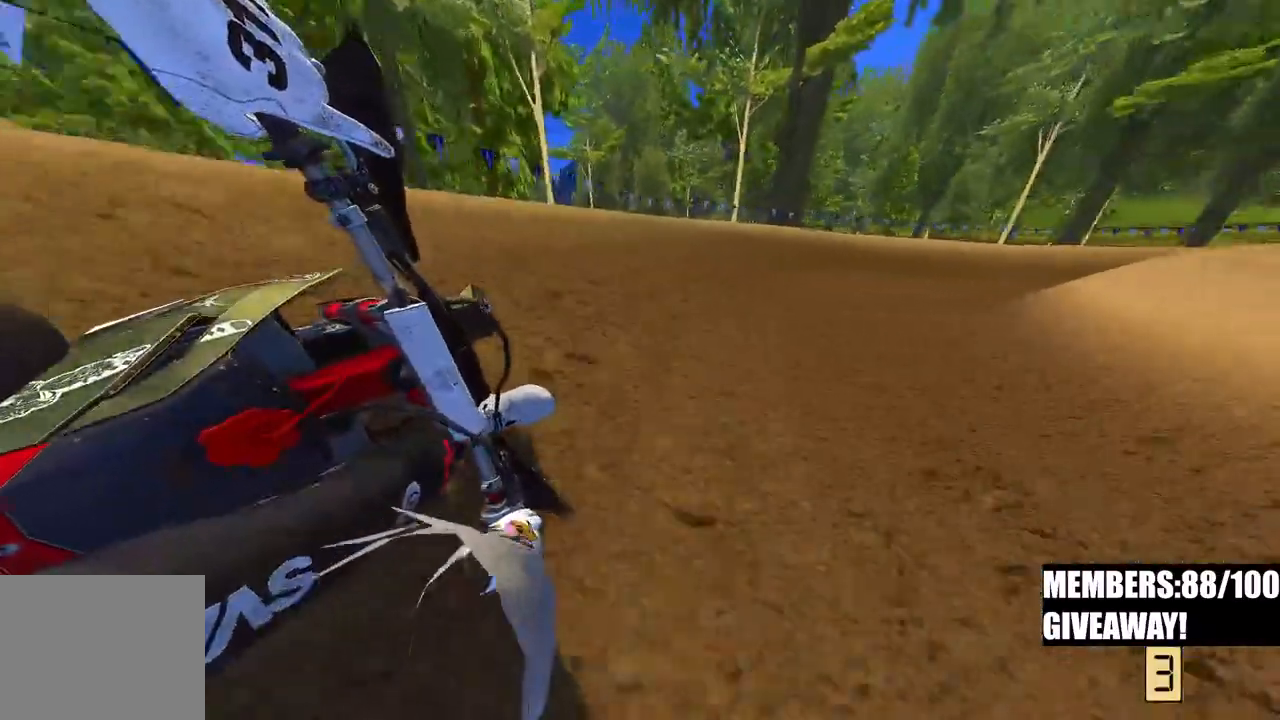
{"buttons": ["R2"], "left_stick": "up-right", "right_stick": "down-left", "events": []}